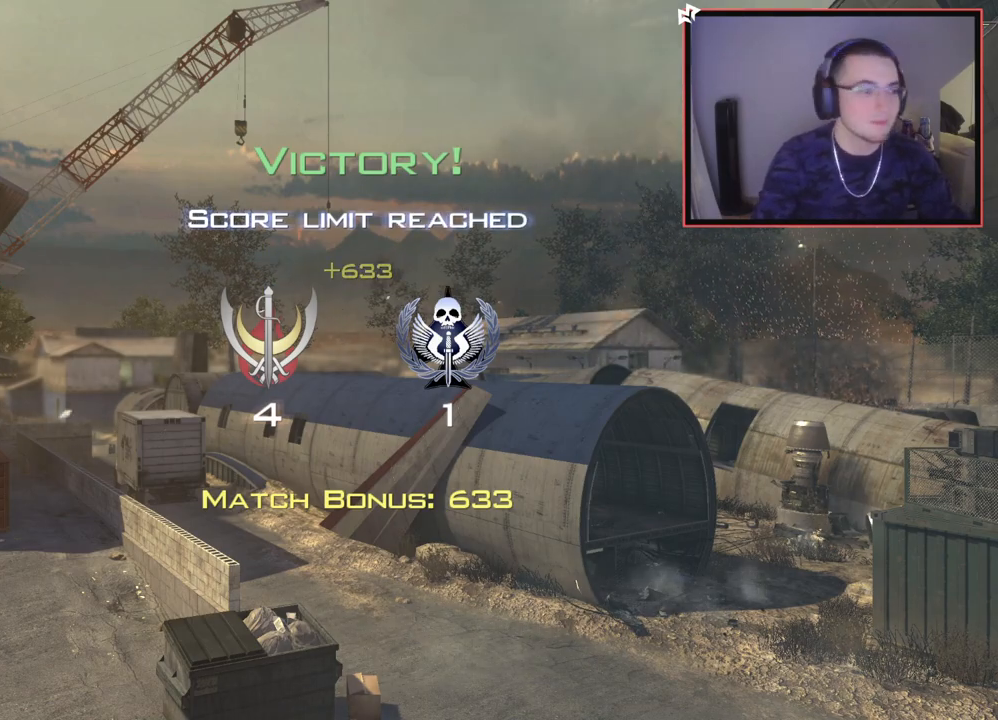
Gameplay with a controller (PlayStation layout); each line is a JSON object with the inputs held at the frame after it. "events" lists button and stick changes between this image and that frame as [ms after this image, input, new state], when the widget could be followed in between.
{"buttons": [], "left_stick": "center", "right_stick": "down-right", "events": [[317, "left_stick", "down-left"], [434, "right_stick", "down-right"], [467, "left_stick", "center"]]}
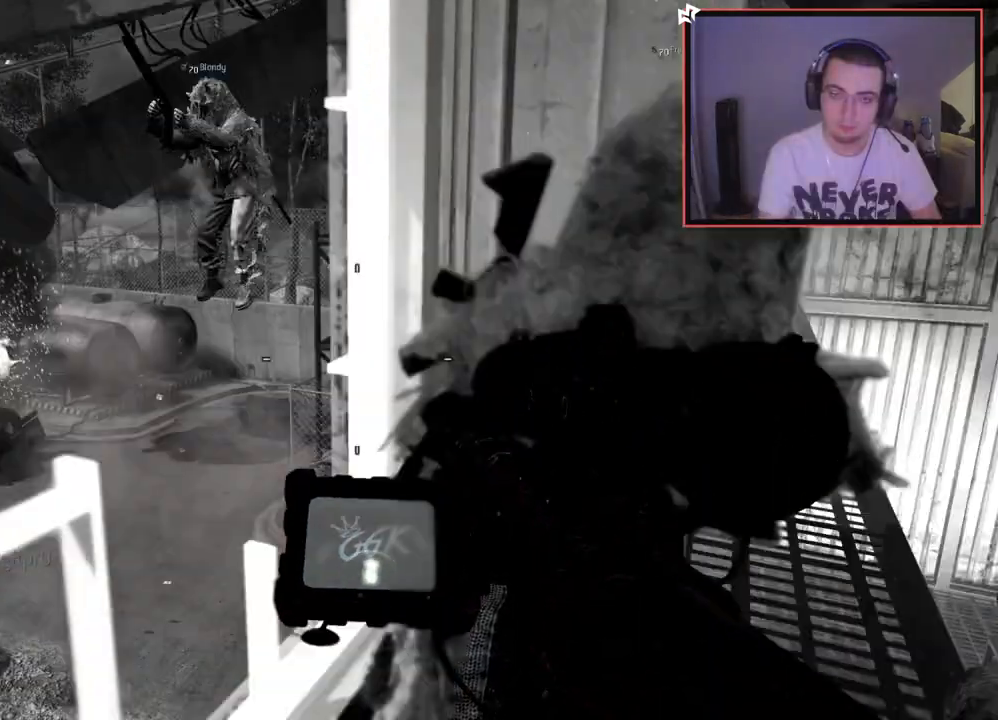
{"buttons": [], "left_stick": "center", "right_stick": "center", "events": [[66, "right_stick", "center"], [116, "left_stick", "down"], [317, "right_stick", "up-right"], [367, "left_stick", "center"], [417, "right_stick", "center"]]}
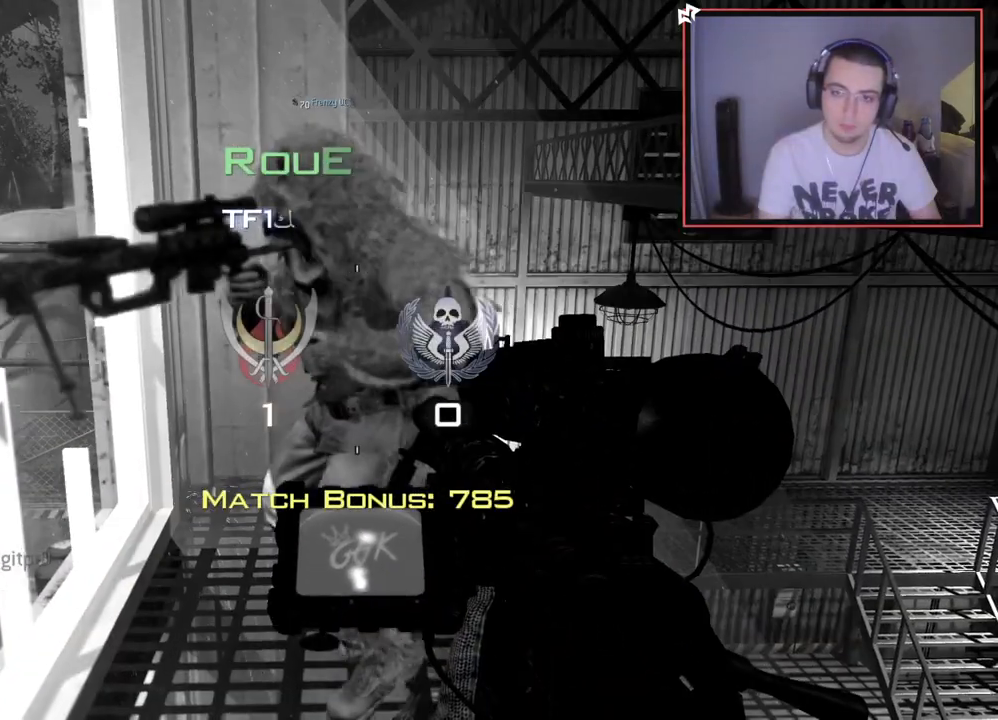
{"buttons": [], "left_stick": "up-right", "right_stick": "center", "events": [[217, "left_stick", "up-right"], [300, "right_stick", "left"], [501, "right_stick", "center"]]}
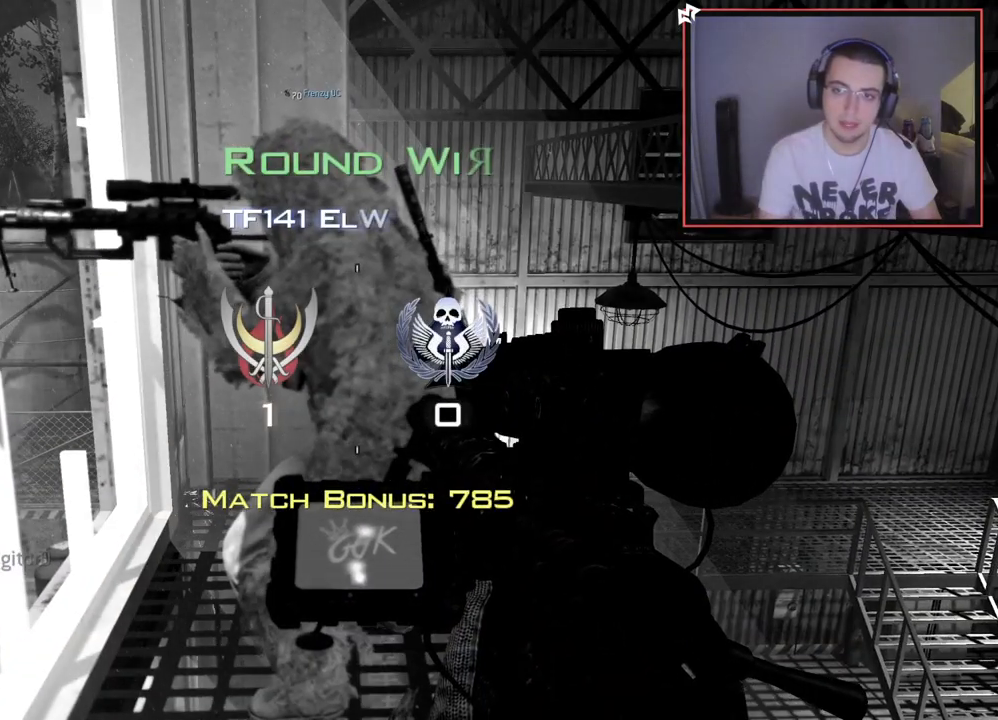
{"buttons": [], "left_stick": "center", "right_stick": "center", "events": [[83, "left_stick", "center"]]}